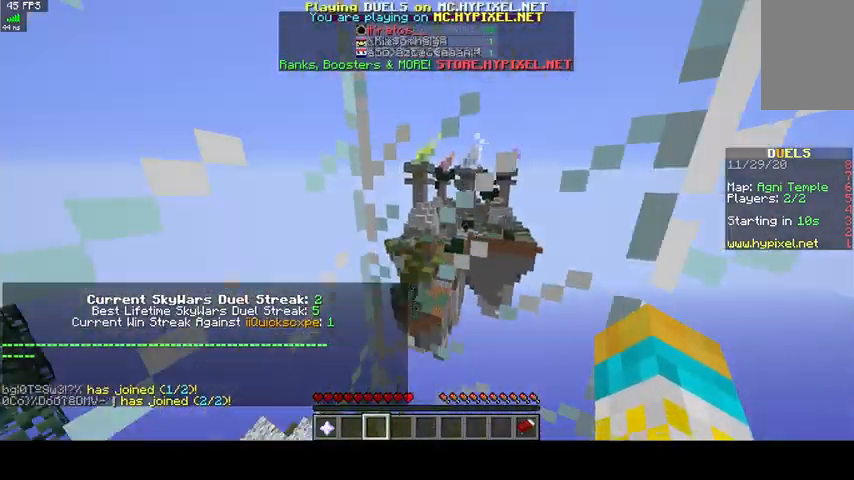
Gameplay with keyboard and mouse; each line is a JSON object with the keys and mouse buttons held at the frame after it. "events" lists presses ("down") and releases ("up") of "a", "d", "s", "space", "w", "mouse_left" and "mouse_right" between this image and that frame as [ms after this image, input, new state], when the widget could be followed in between. "mouse_left", "mouse_right" = the "left", "right" buttons of the "mouse" list. No other keys are recorded. Fast repeated clicks can show as one long hold. Mouse movement is not recorded.
{"keys": ["s"], "mouse": [], "events": [[200, "s", "down"]]}
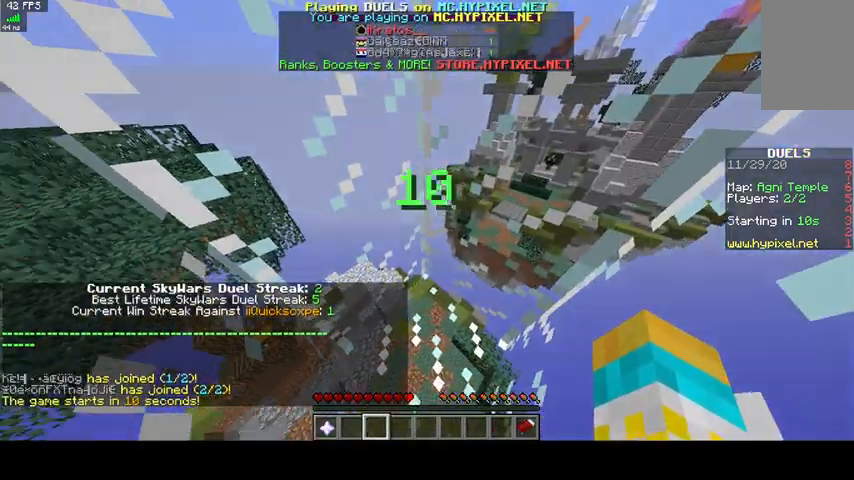
{"keys": [], "mouse": [], "events": [[133, "s", "up"], [133, "w", "down"], [467, "w", "up"]]}
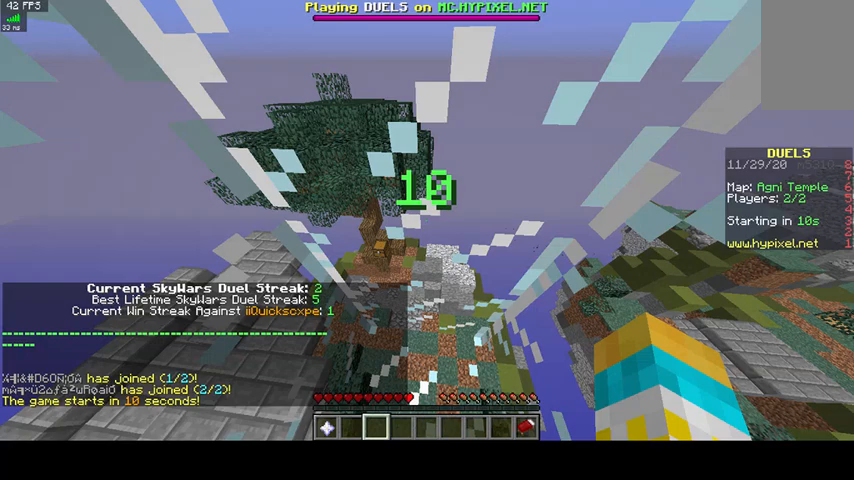
{"keys": ["s"], "mouse": [], "events": [[167, "s", "down"]]}
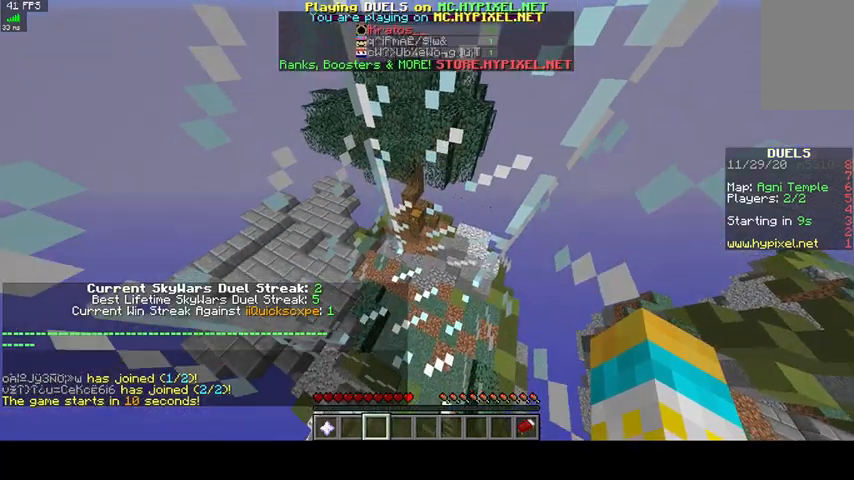
{"keys": [], "mouse": [], "events": [[67, "s", "up"]]}
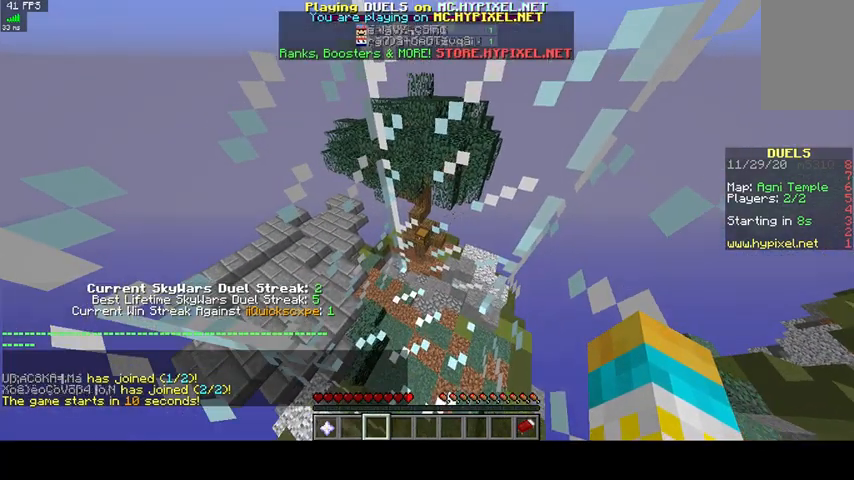
{"keys": [], "mouse": [], "events": []}
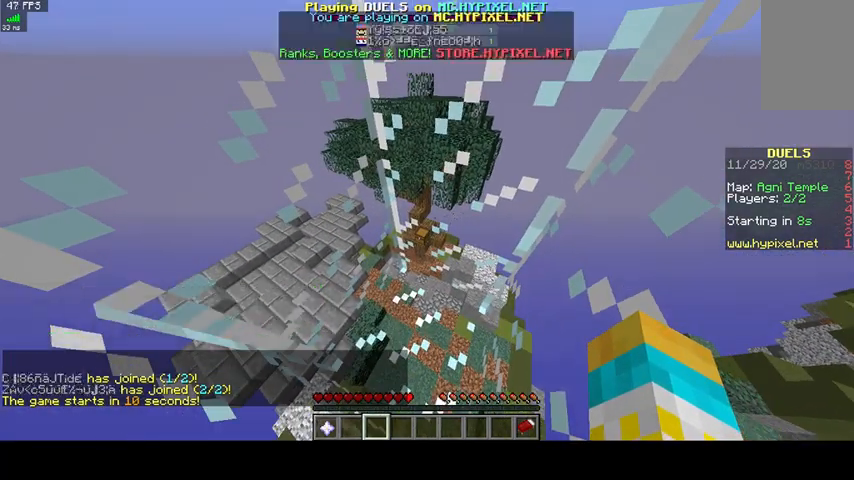
{"keys": [], "mouse": [], "events": []}
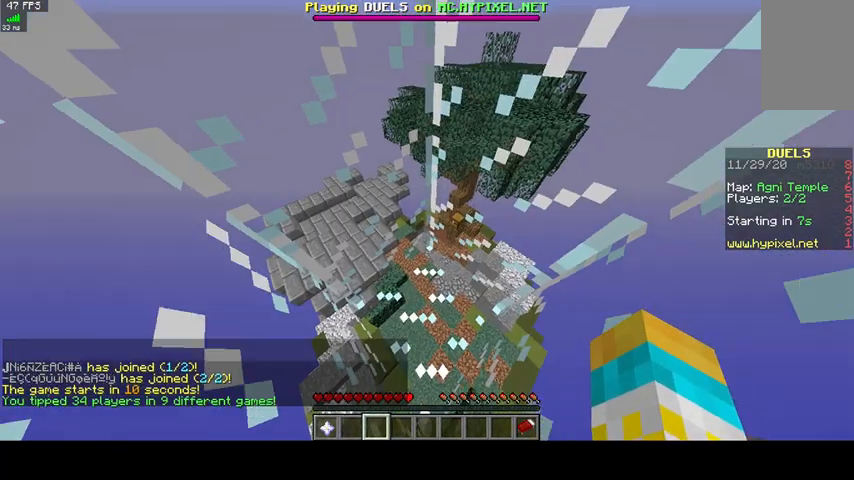
{"keys": [], "mouse": [], "events": []}
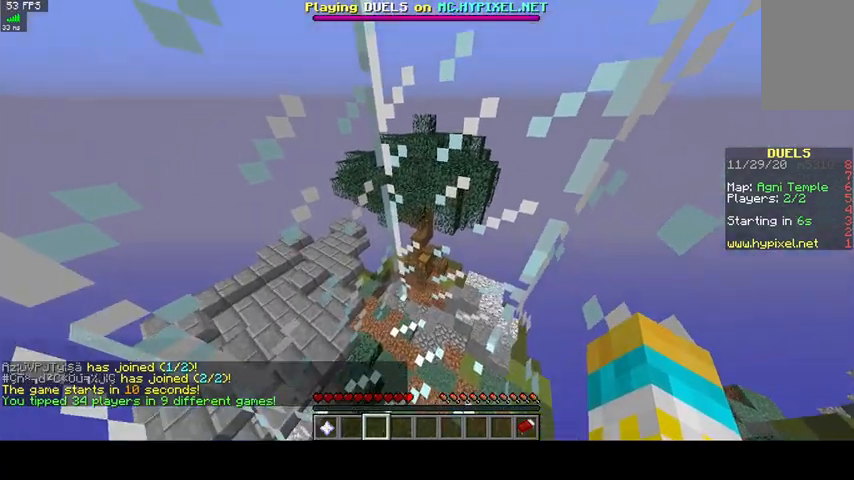
{"keys": [], "mouse": [], "events": []}
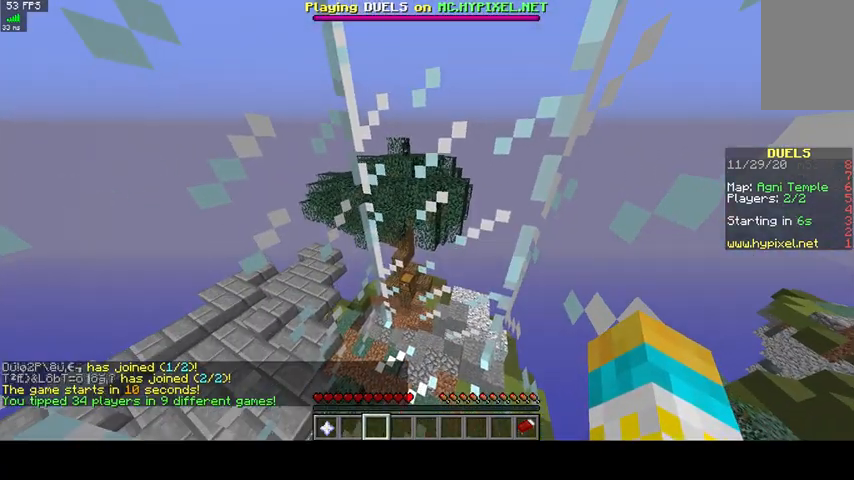
{"keys": [], "mouse": [], "events": []}
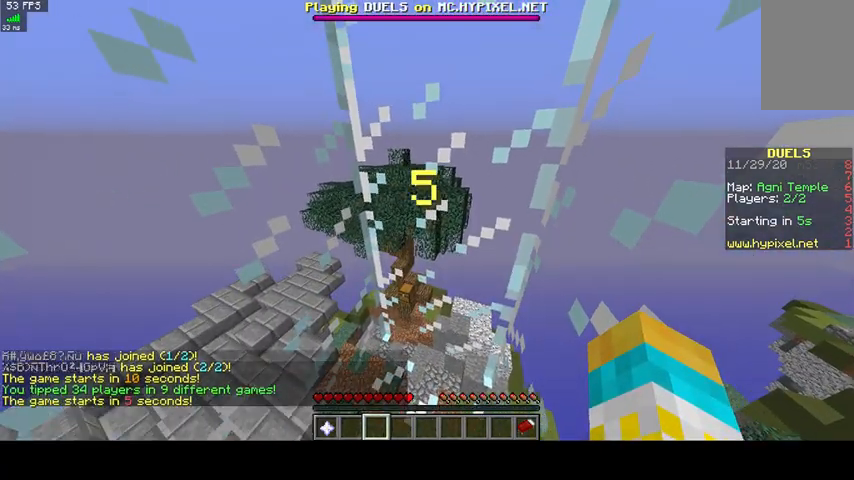
{"keys": [], "mouse": [], "events": []}
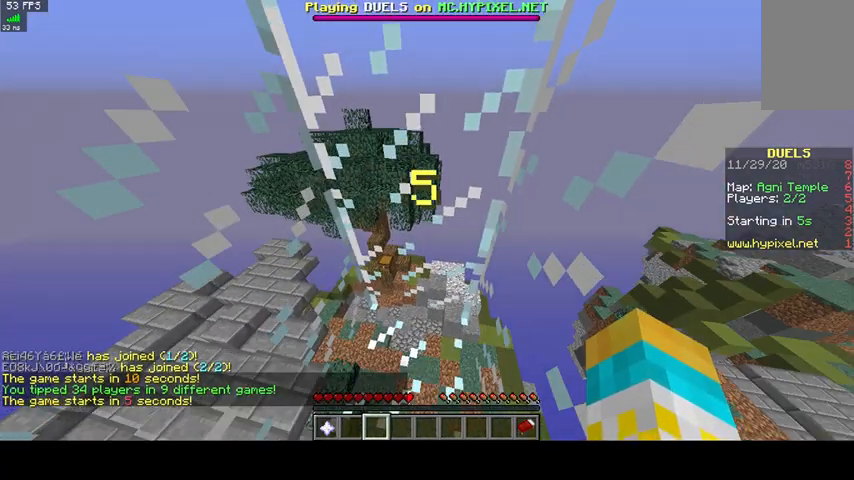
{"keys": [], "mouse": [], "events": []}
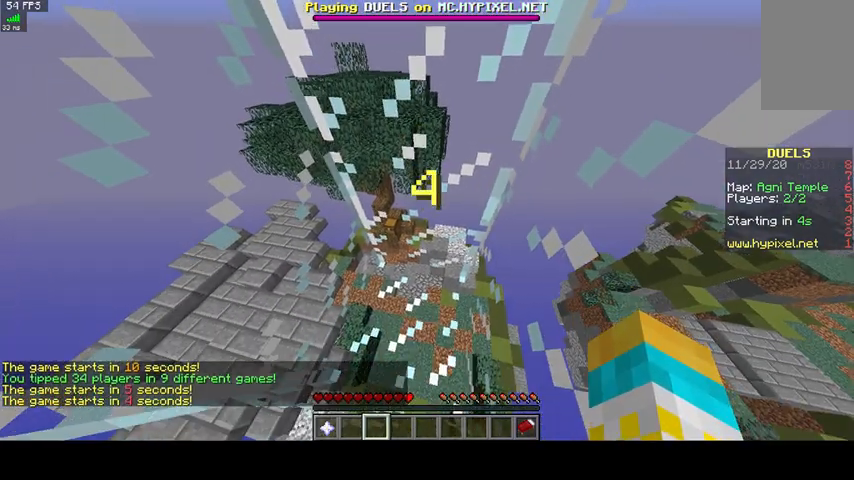
{"keys": [], "mouse": [], "events": []}
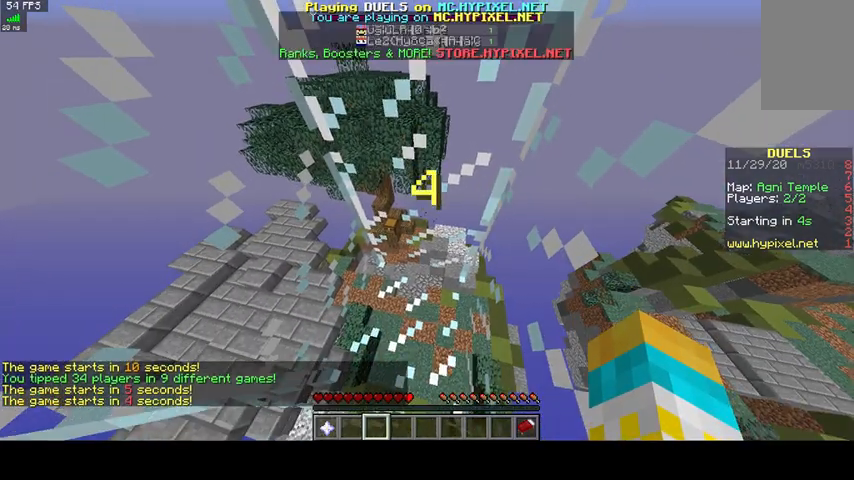
{"keys": ["w"], "mouse": [], "events": [[500, "w", "down"]]}
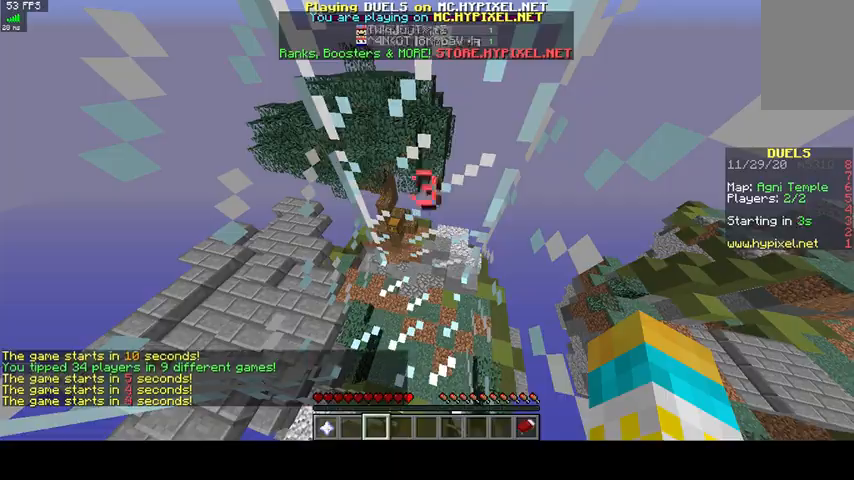
{"keys": ["s"], "mouse": [], "events": [[267, "w", "up"], [367, "s", "down"]]}
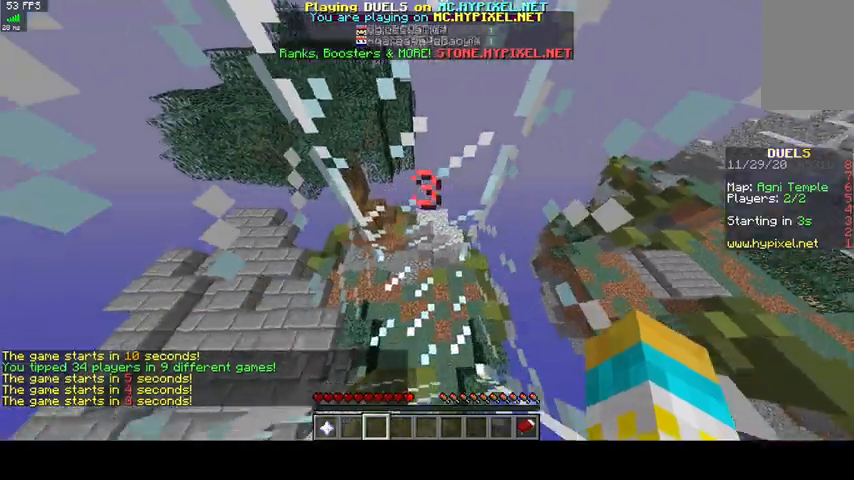
{"keys": ["space"], "mouse": [], "events": [[167, "s", "up"], [500, "space", "down"]]}
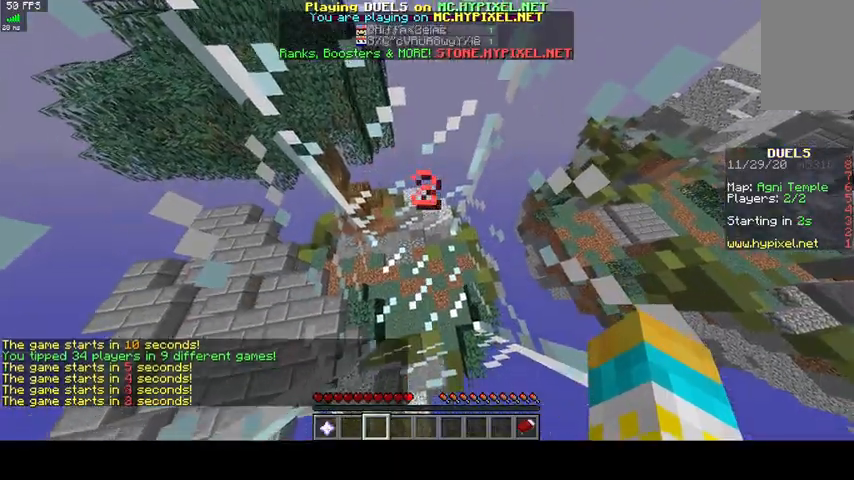
{"keys": [], "mouse": [], "events": [[333, "space", "up"]]}
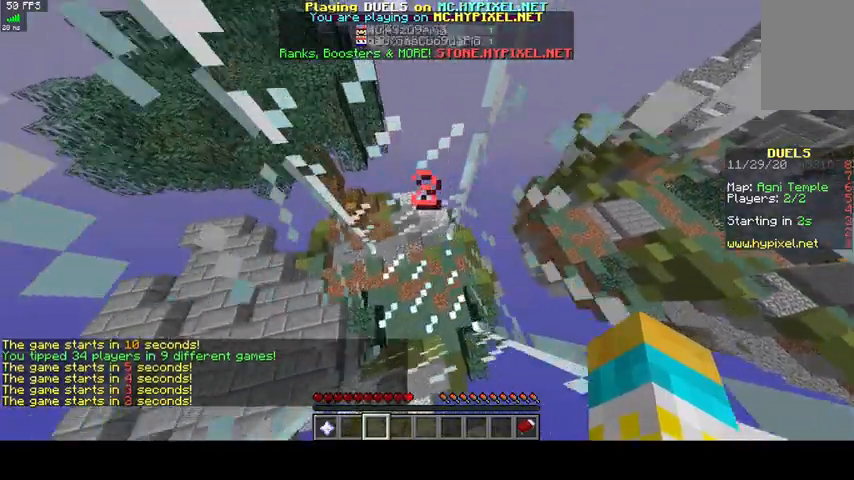
{"keys": [], "mouse": [], "events": []}
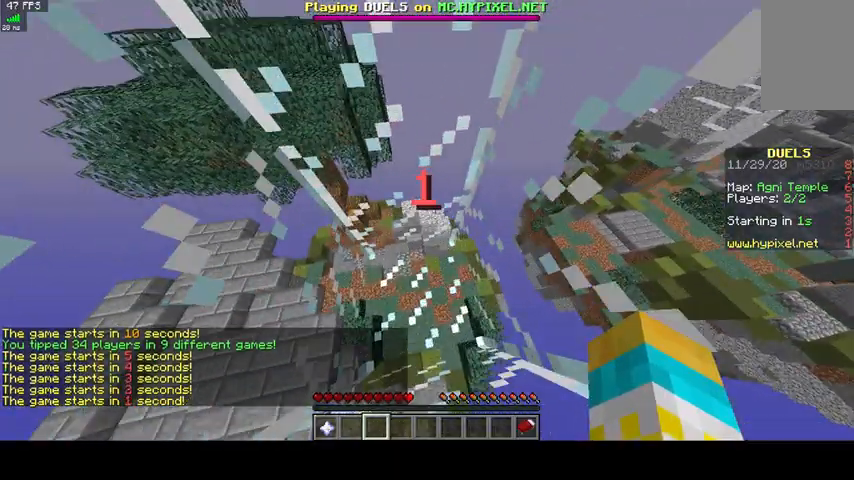
{"keys": [], "mouse": [], "events": []}
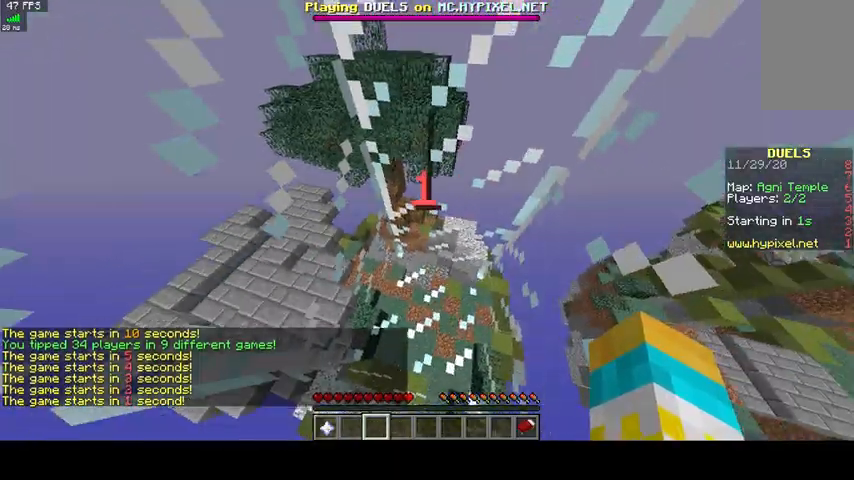
{"keys": ["w"], "mouse": [], "events": [[33, "w", "down"]]}
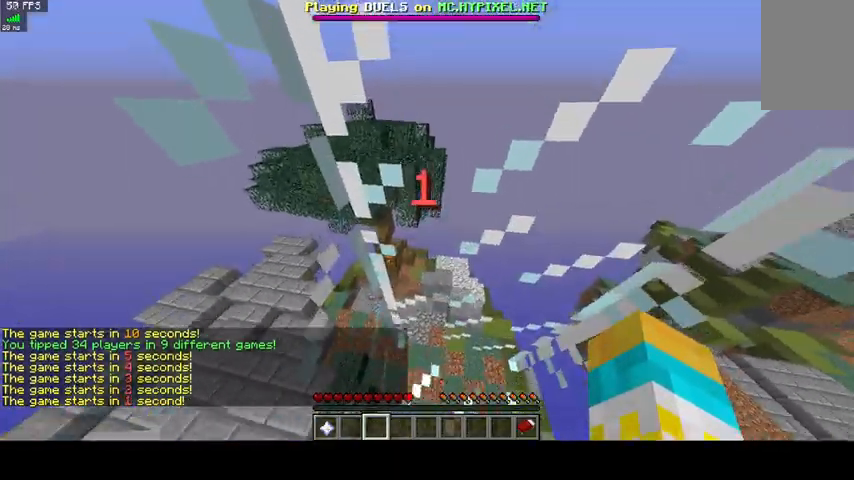
{"keys": ["w"], "mouse": [], "events": []}
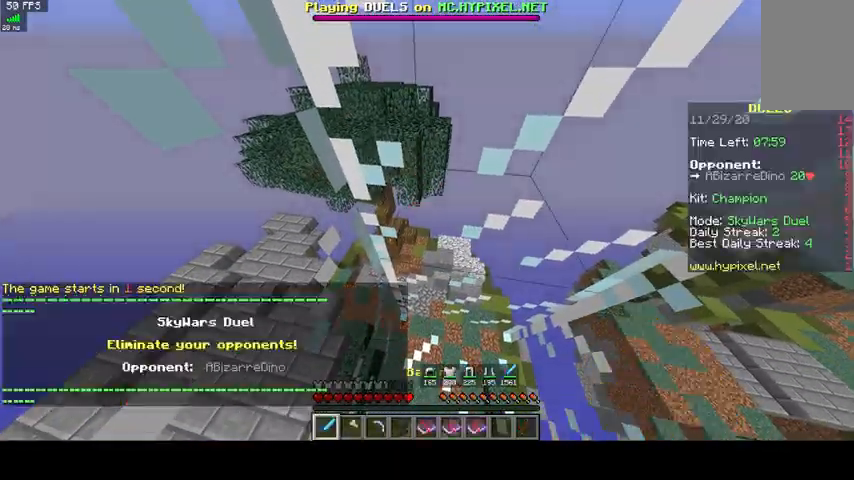
{"keys": ["w"], "mouse": [], "events": []}
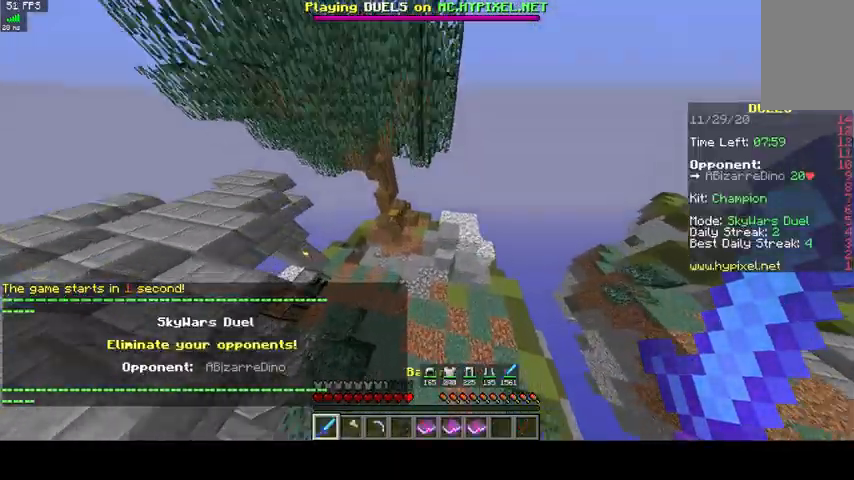
{"keys": ["space", "w"], "mouse": [], "events": [[333, "space", "down"]]}
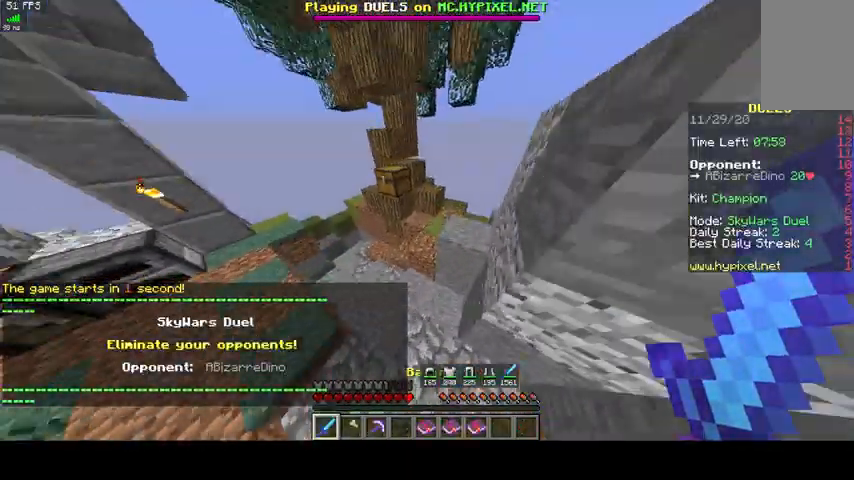
{"keys": ["w"], "mouse": [], "events": [[267, "space", "up"]]}
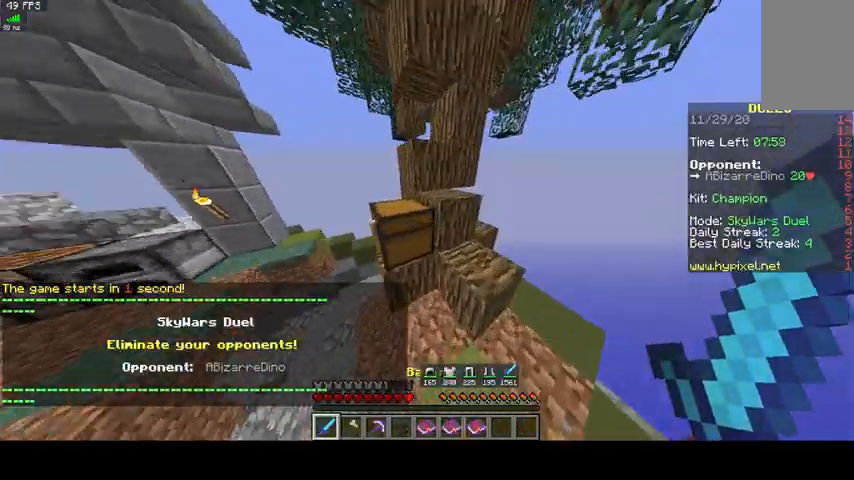
{"keys": [], "mouse": []}
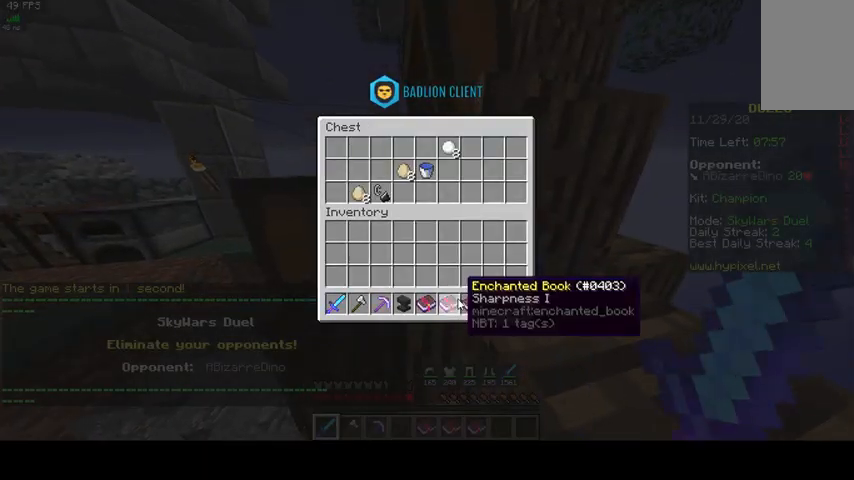
{"keys": [], "mouse": [], "events": []}
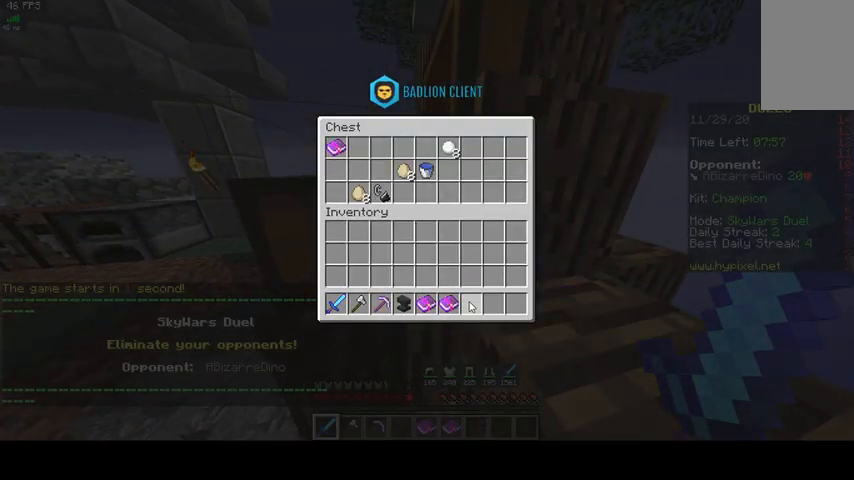
{"keys": ["w"], "mouse": [], "events": [[467, "w", "down"]]}
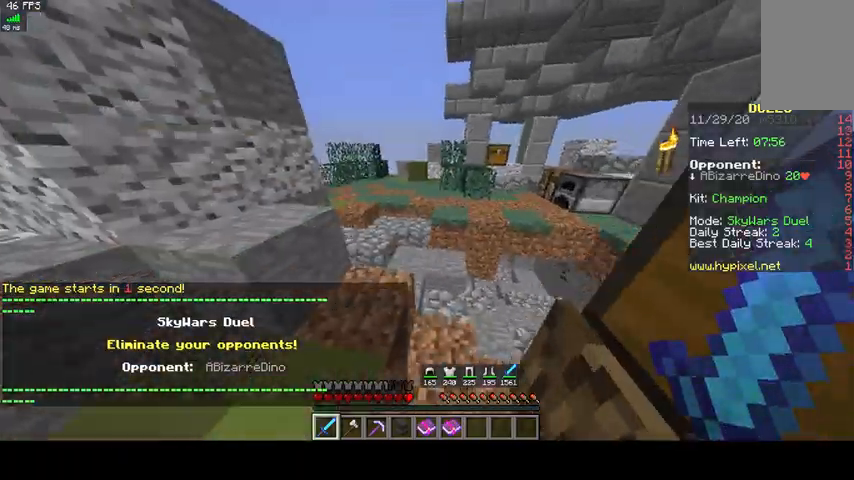
{"keys": ["space", "w"], "mouse": [], "events": [[267, "space", "down"]]}